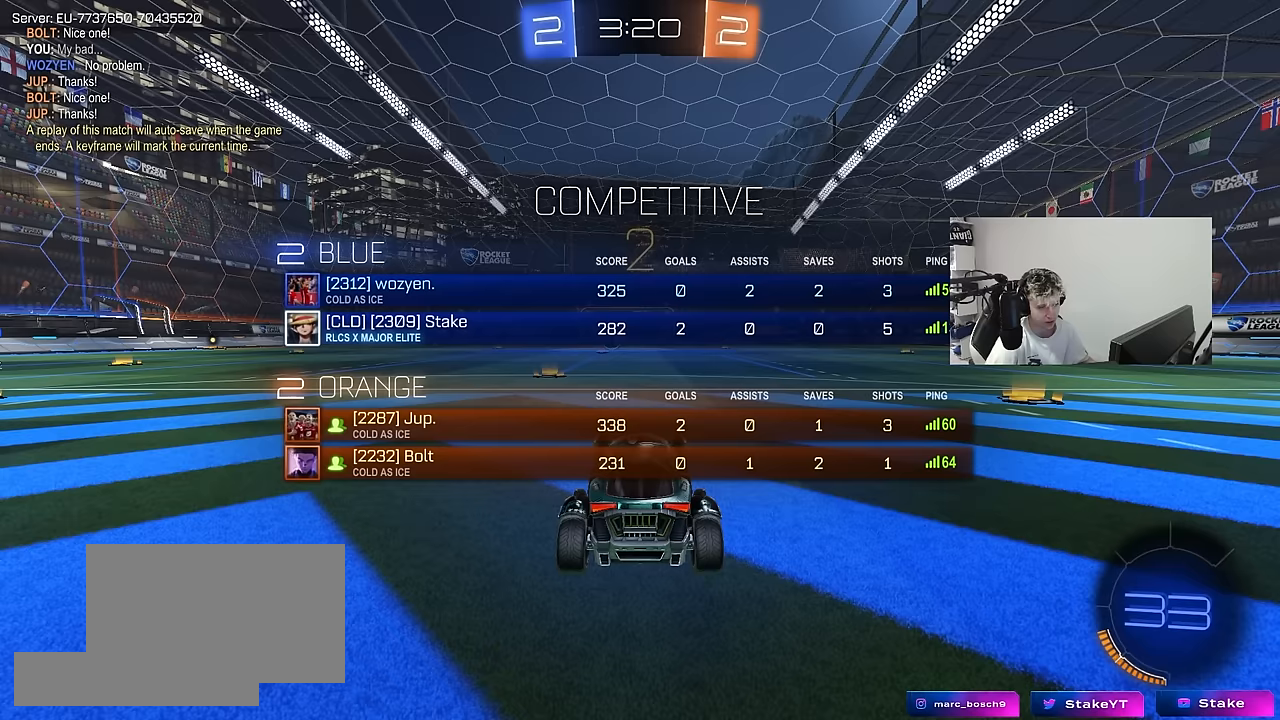
Gameplay with keyboard and mouse; each line is a JSON object with the keys and mouse buttons held at the frame after it. "events" lists presses ("down") and releases ("up") of "1", "2", "3", "4", "5", "a", "alt", "c", "caps_lock", "ctrl", "d", "e", "f", "g", "q", "r", "s", "shift", "space", "t", "tab", "v", "w", "x", "z", "mouse_left", "mouse_wheel" and "mouse_right" between this image and that frame as [ms after this image, input, new state], when the widget could be followed in between. "mouse_left", "mouse_wheel", "mouse_right" = the "left", "wheel", "right" buttons of the "mouse" list. No other keys are recorded. "wheel" means that the mouse wheel is clicked or scrolled. "mouse_move" is the direction in which the mouse moves at that frame (one of eight, or "still"), when it could be read.
{"keys": ["tab", "w"], "mouse": ["left"], "mouse_move": "left", "events": [[417, "mouse_left", "down"]]}
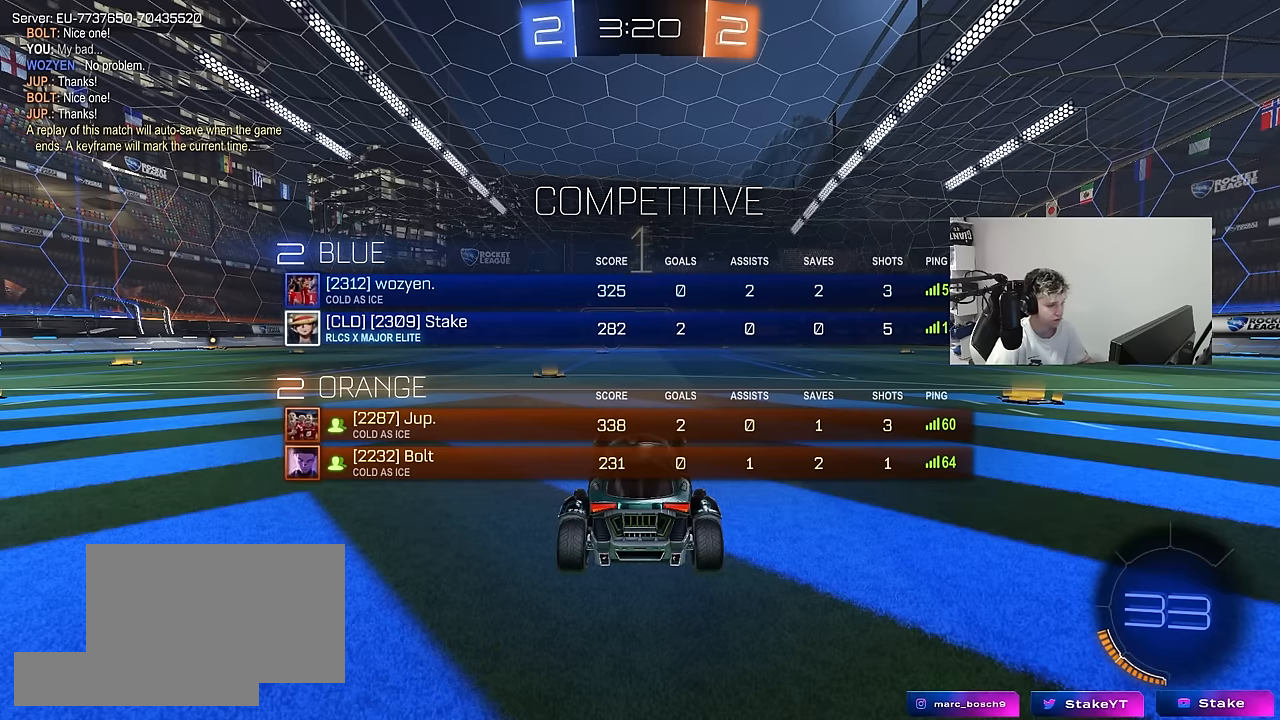
{"keys": ["w"], "mouse": [], "mouse_move": "left", "events": [[100, "mouse_left", "up"], [150, "space", "down"], [283, "space", "up"], [417, "tab", "up"]]}
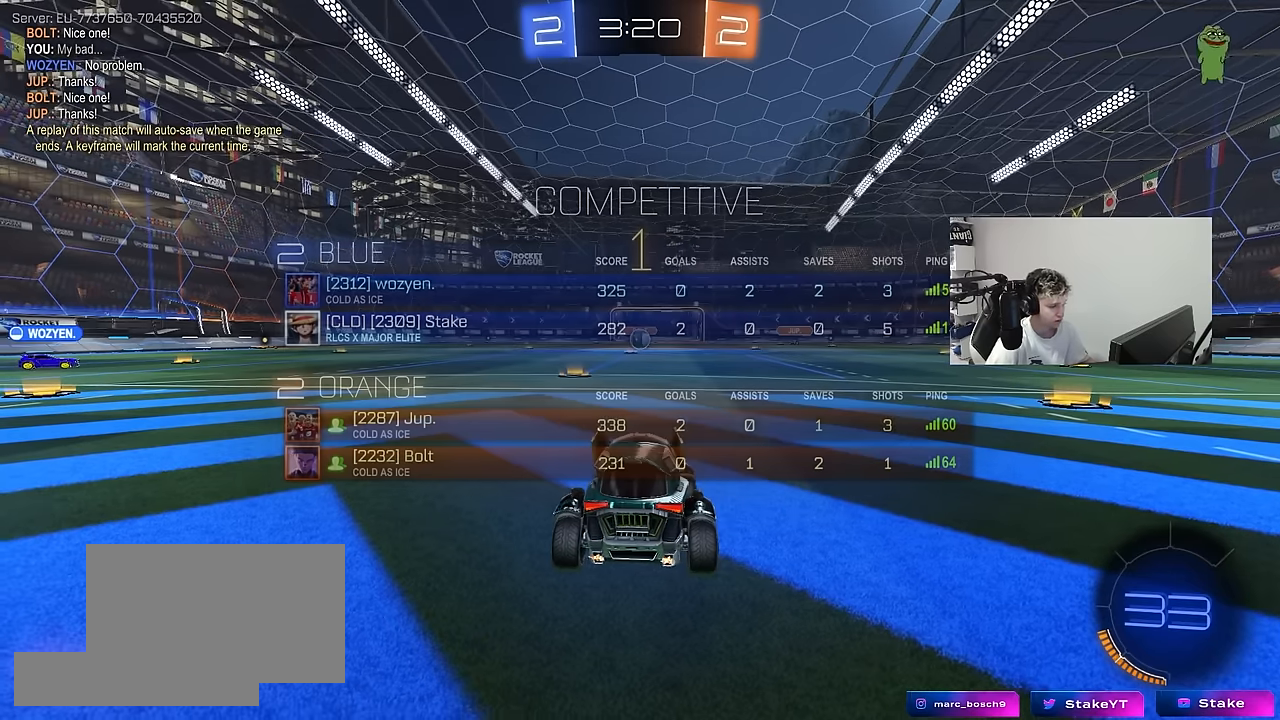
{"keys": ["w"], "mouse": ["left"], "mouse_move": "still", "events": [[17, "mouse_left", "down"]]}
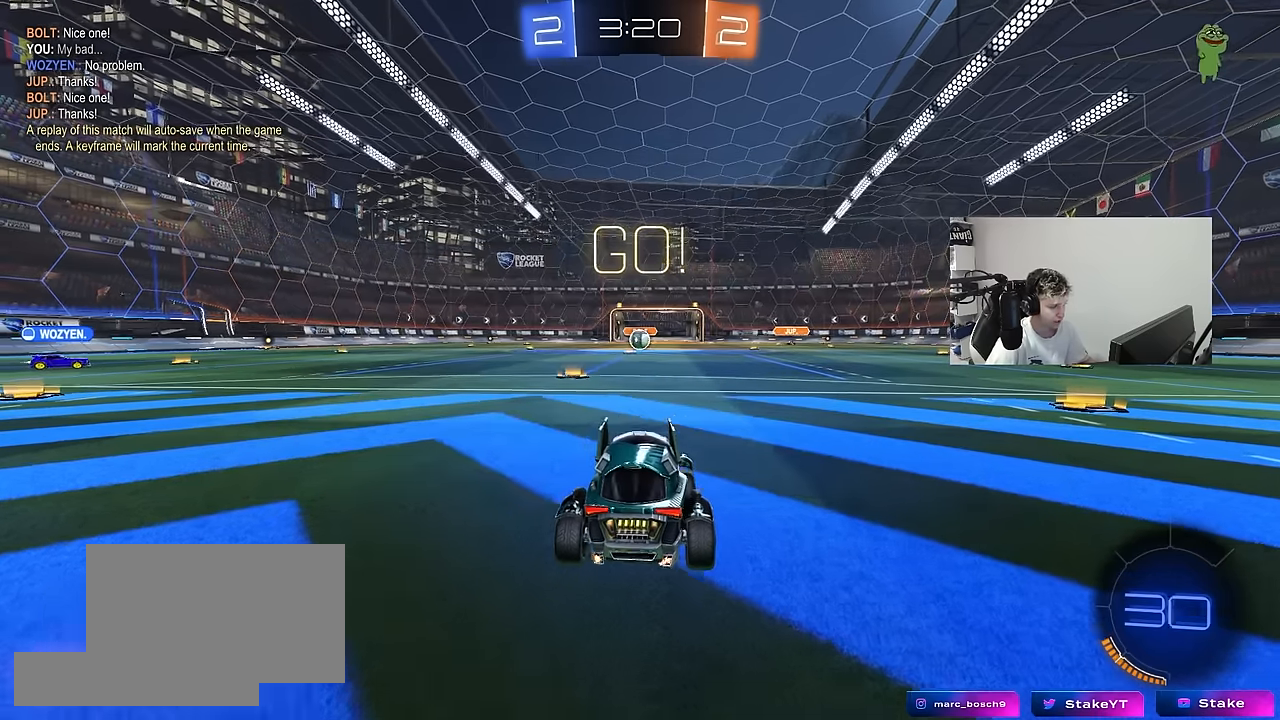
{"keys": ["a", "s", "shift"], "mouse": [], "mouse_move": "up-right", "events": [[133, "d", "down"], [133, "mouse_right", "down"], [167, "a", "down"], [167, "d", "up"], [217, "mouse_right", "up"], [217, "shift", "down"], [267, "mouse_right", "down"], [317, "mouse_left", "up"], [317, "s", "down"], [317, "w", "up"], [417, "mouse_right", "up"]]}
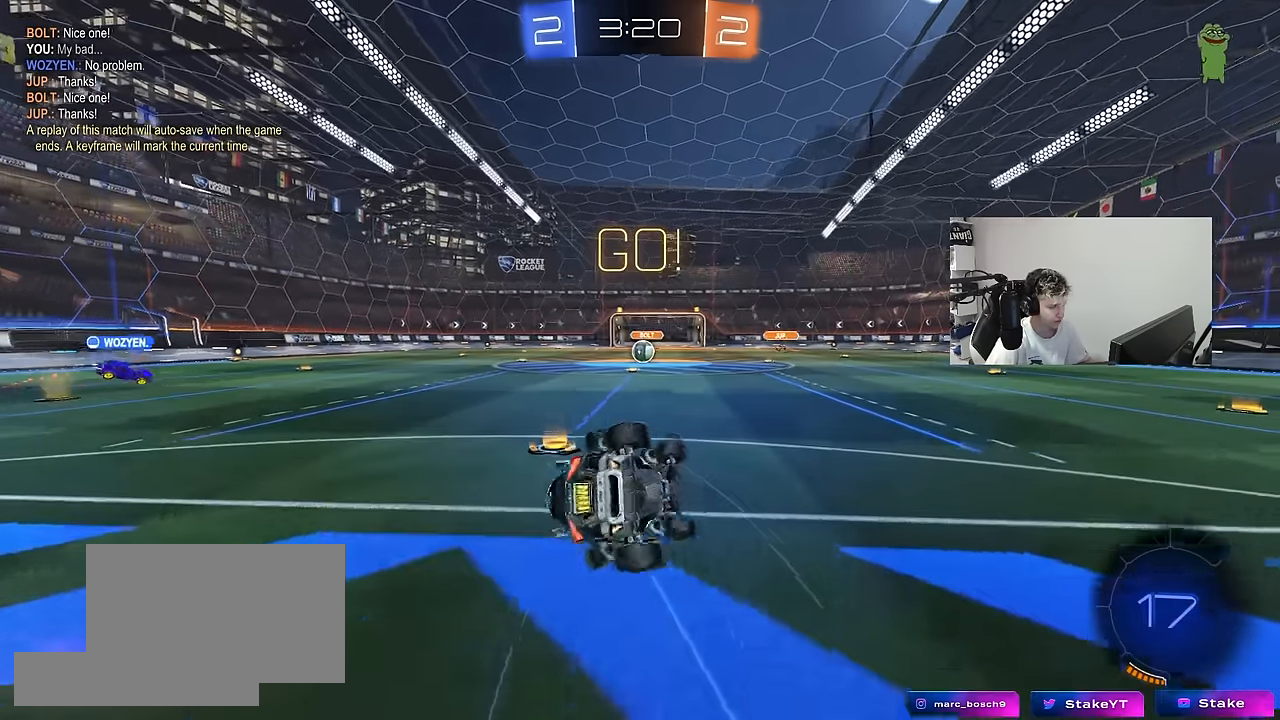
{"keys": ["a", "s"], "mouse": [], "mouse_move": "still", "events": [[50, "mouse_left", "down"], [150, "mouse_left", "up"], [200, "s", "up"], [333, "s", "down"], [467, "shift", "up"]]}
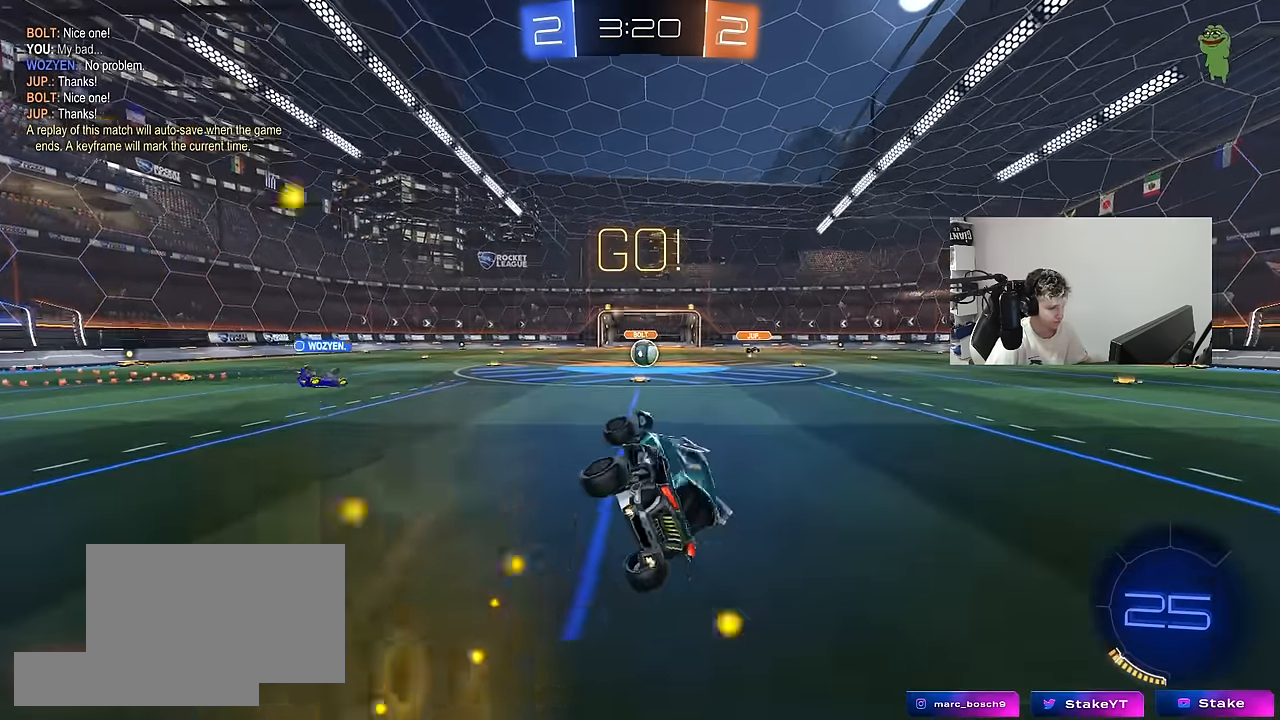
{"keys": ["w"], "mouse": [], "mouse_move": "still", "events": [[67, "s", "up"], [117, "a", "up"], [300, "w", "down"], [350, "d", "down"], [433, "d", "up"]]}
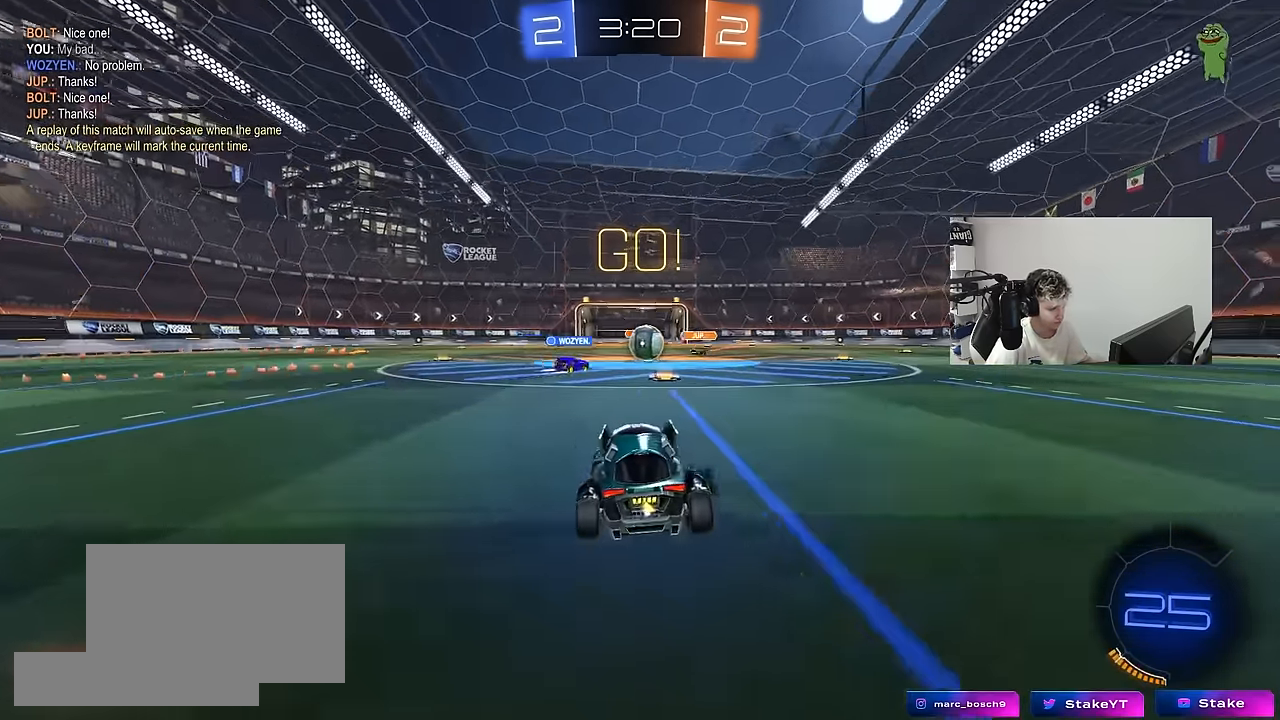
{"keys": ["d", "w"], "mouse": ["left"], "mouse_move": "down-left", "events": [[167, "d", "down"], [217, "d", "up"], [267, "mouse_left", "down"], [367, "a", "down"], [450, "a", "up"], [450, "d", "down"]]}
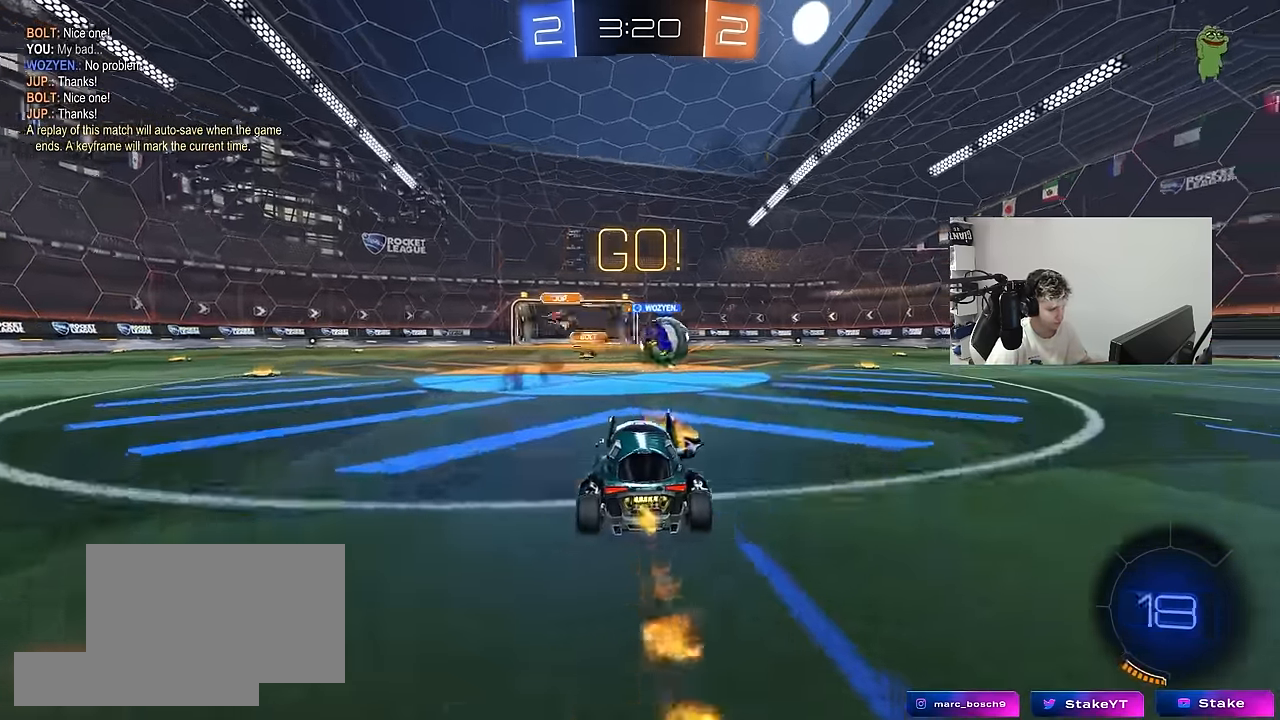
{"keys": ["d", "w"], "mouse": ["left"], "mouse_move": "still", "events": [[50, "shift", "down"], [150, "shift", "up"], [333, "d", "up"], [383, "d", "down"]]}
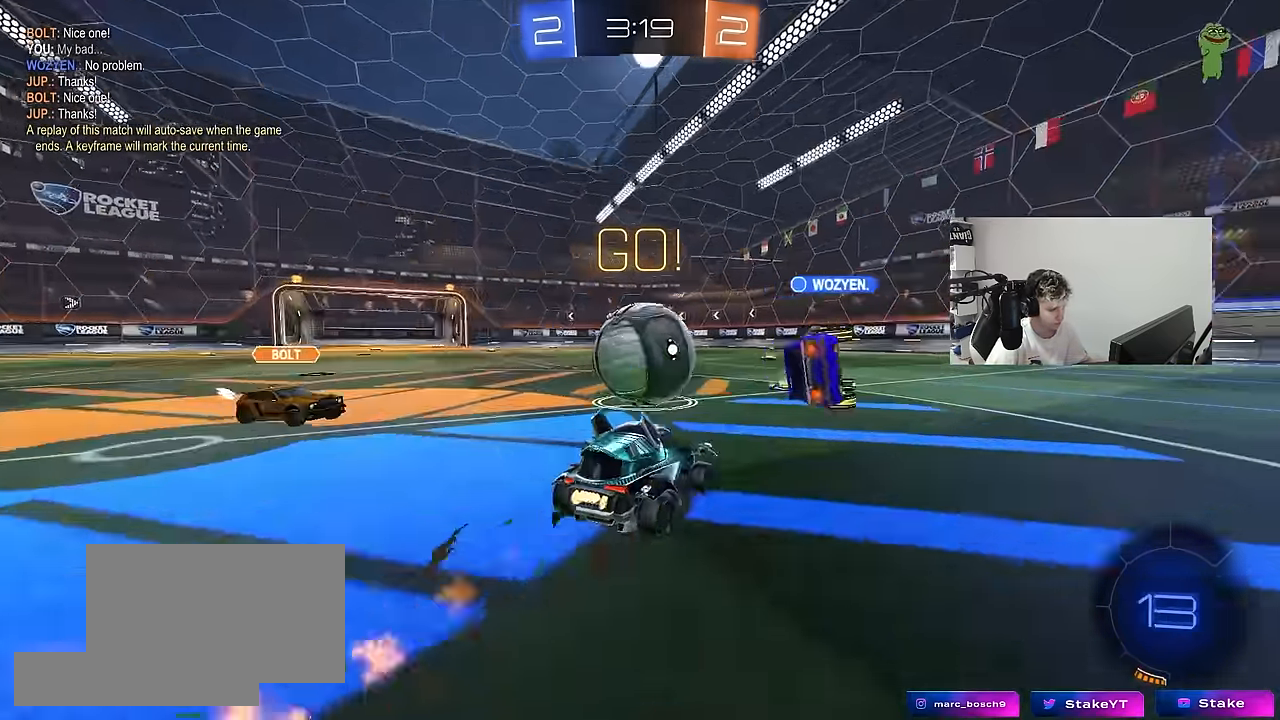
{"keys": ["a", "shift"], "mouse": [], "mouse_move": "still", "events": [[67, "a", "down"], [67, "d", "up"], [67, "mouse_right", "down"], [67, "shift", "down"], [67, "w", "up"], [167, "mouse_right", "up"], [200, "mouse_right", "down"], [350, "mouse_right", "up"], [483, "mouse_left", "up"]]}
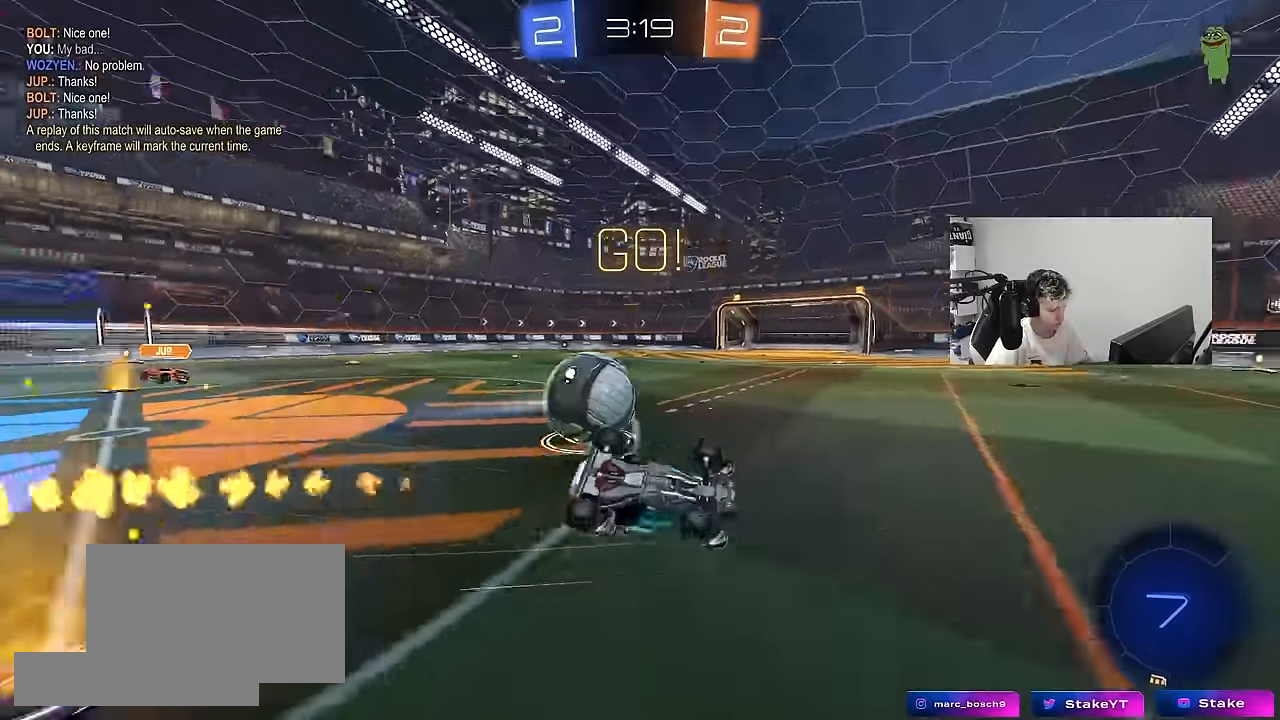
{"keys": ["a", "w"], "mouse": [], "mouse_move": "still", "events": [[83, "w", "down"], [266, "shift", "up"]]}
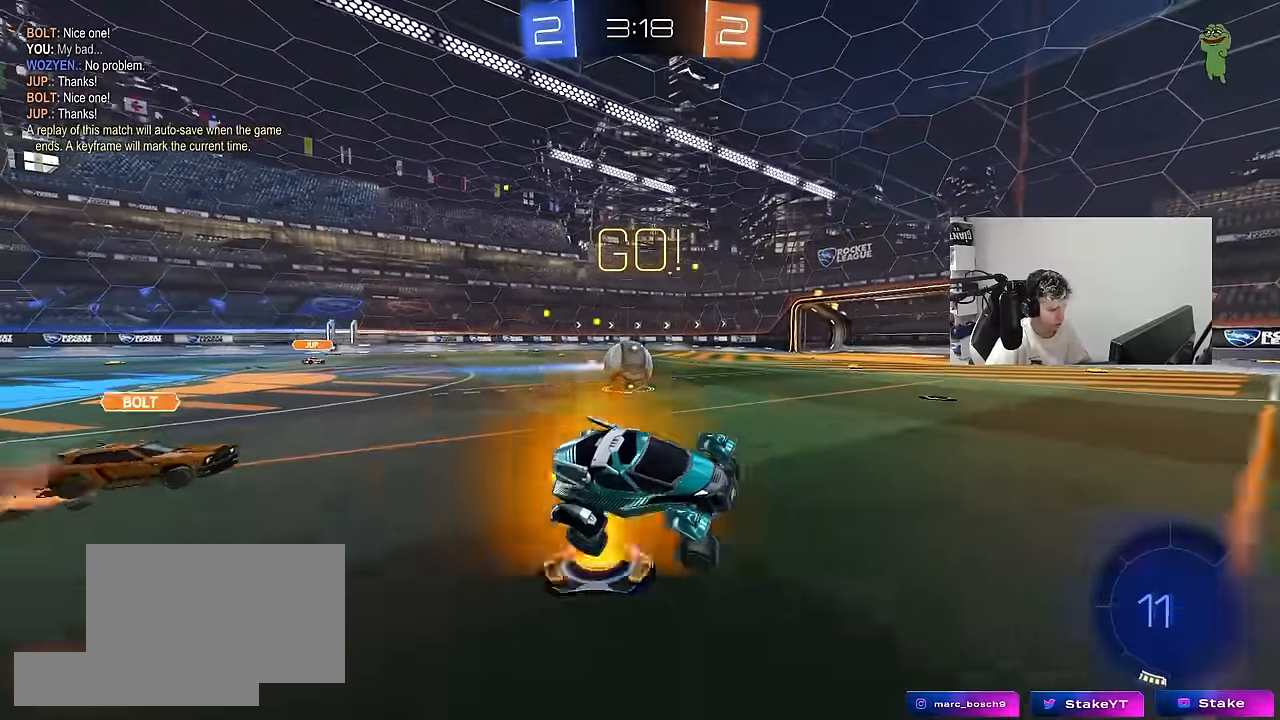
{"keys": ["a", "w"], "mouse": ["left"], "mouse_move": "still", "events": [[283, "mouse_left", "down"]]}
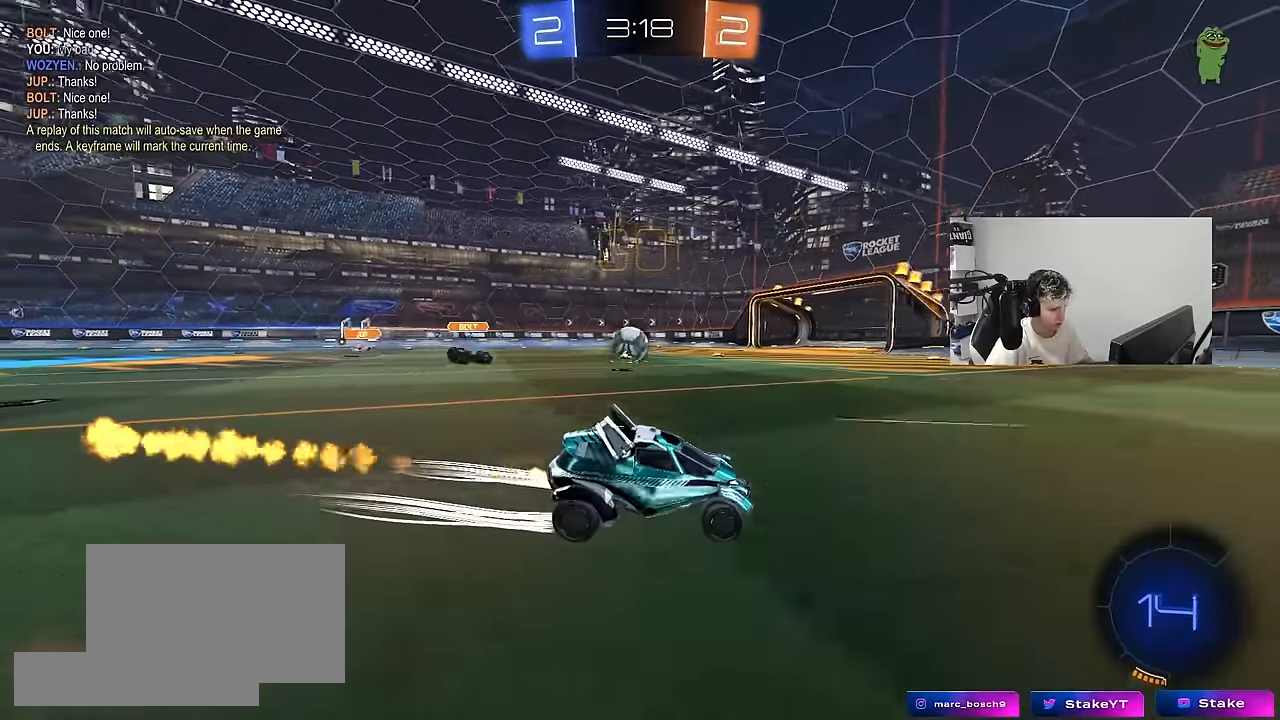
{"keys": ["d", "shift", "space", "w"], "mouse": [], "mouse_move": "still", "events": [[250, "space", "down"], [300, "a", "up"], [350, "d", "down"], [400, "mouse_left", "up"], [400, "space", "up"], [433, "shift", "down"], [483, "space", "down"]]}
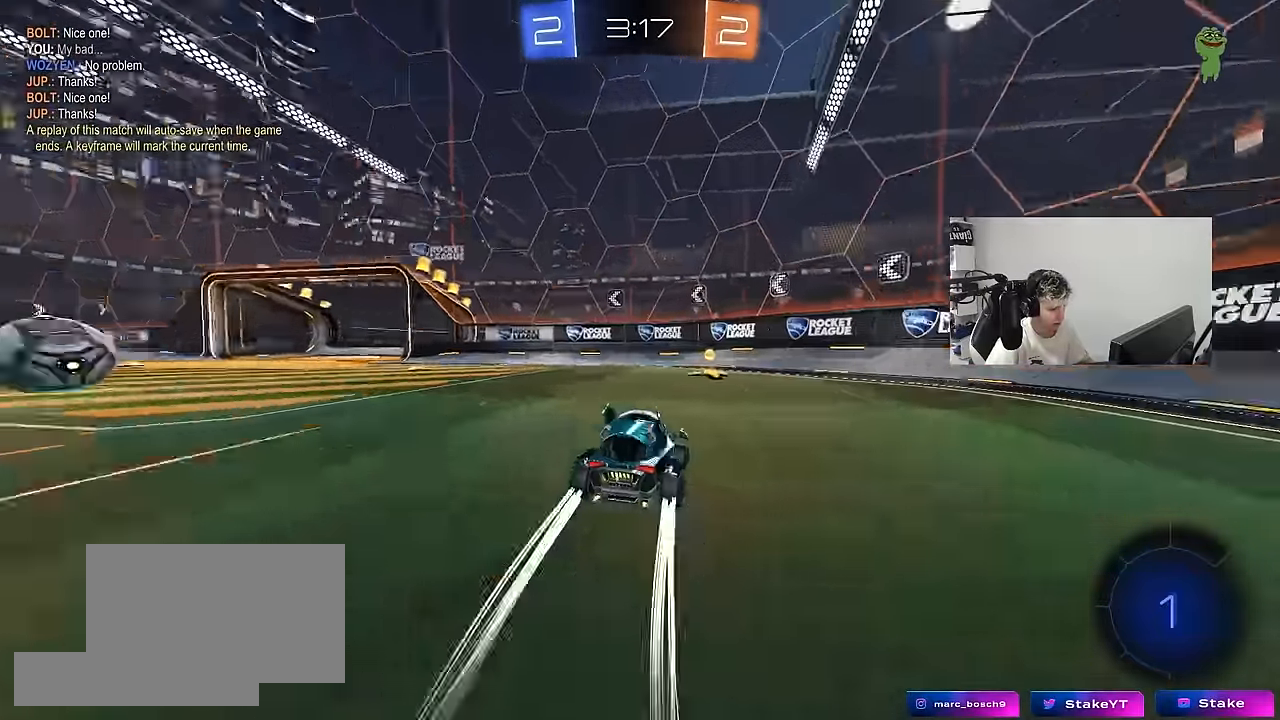
{"keys": ["a", "w"], "mouse": [], "mouse_move": "still", "events": [[33, "shift", "up"], [83, "d", "up"], [133, "a", "down"], [133, "mouse_left", "down"], [183, "space", "up"], [266, "mouse_left", "up"]]}
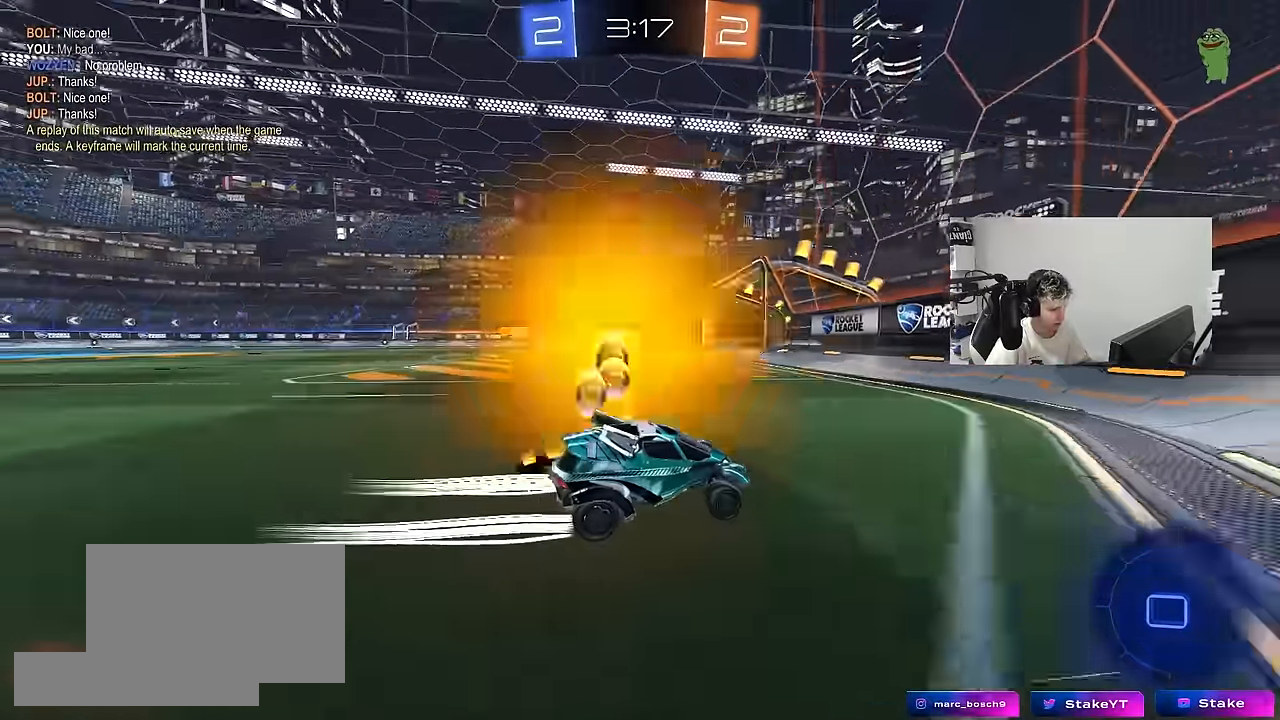
{"keys": ["d", "s"], "mouse": [], "mouse_move": "still", "events": [[50, "a", "up"], [150, "a", "down"], [233, "w", "up"], [266, "w", "down"], [383, "a", "up"], [433, "d", "down"], [433, "w", "up"], [466, "s", "down"]]}
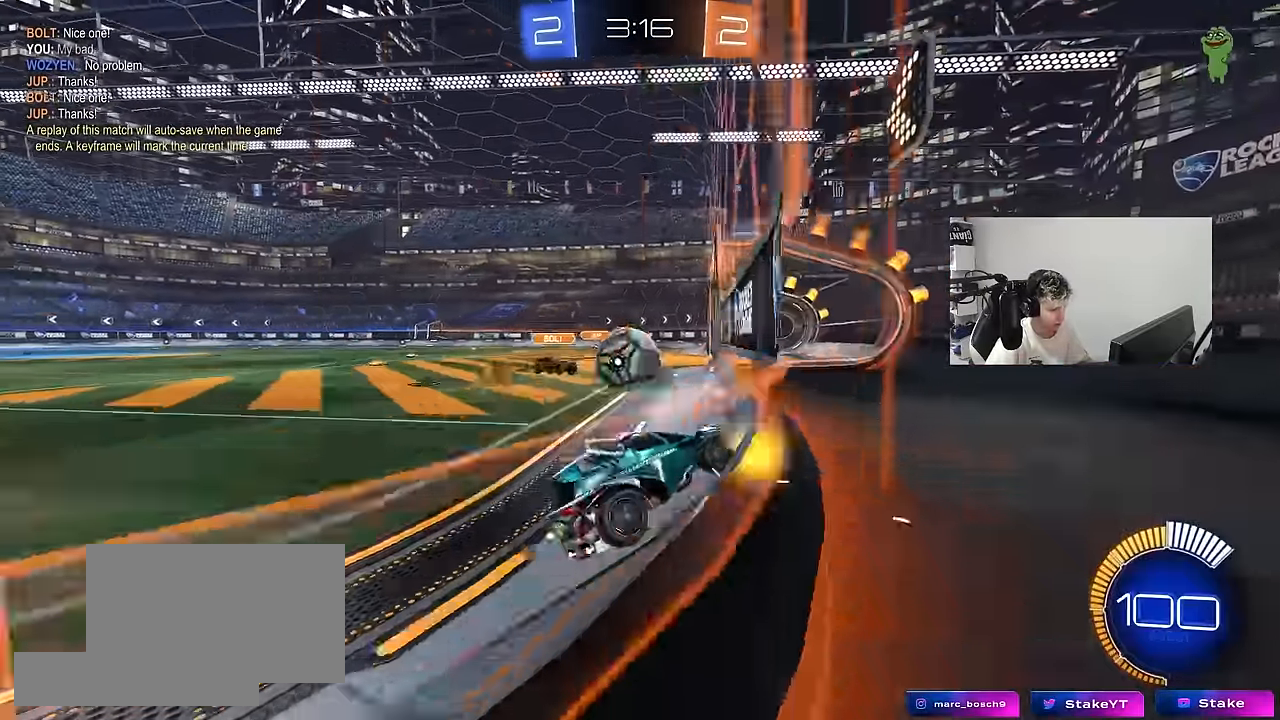
{"keys": ["a", "shift", "w"], "mouse": [], "mouse_move": "still", "events": [[250, "s", "up"], [350, "a", "down"], [400, "d", "up"], [400, "w", "down"], [483, "shift", "down"]]}
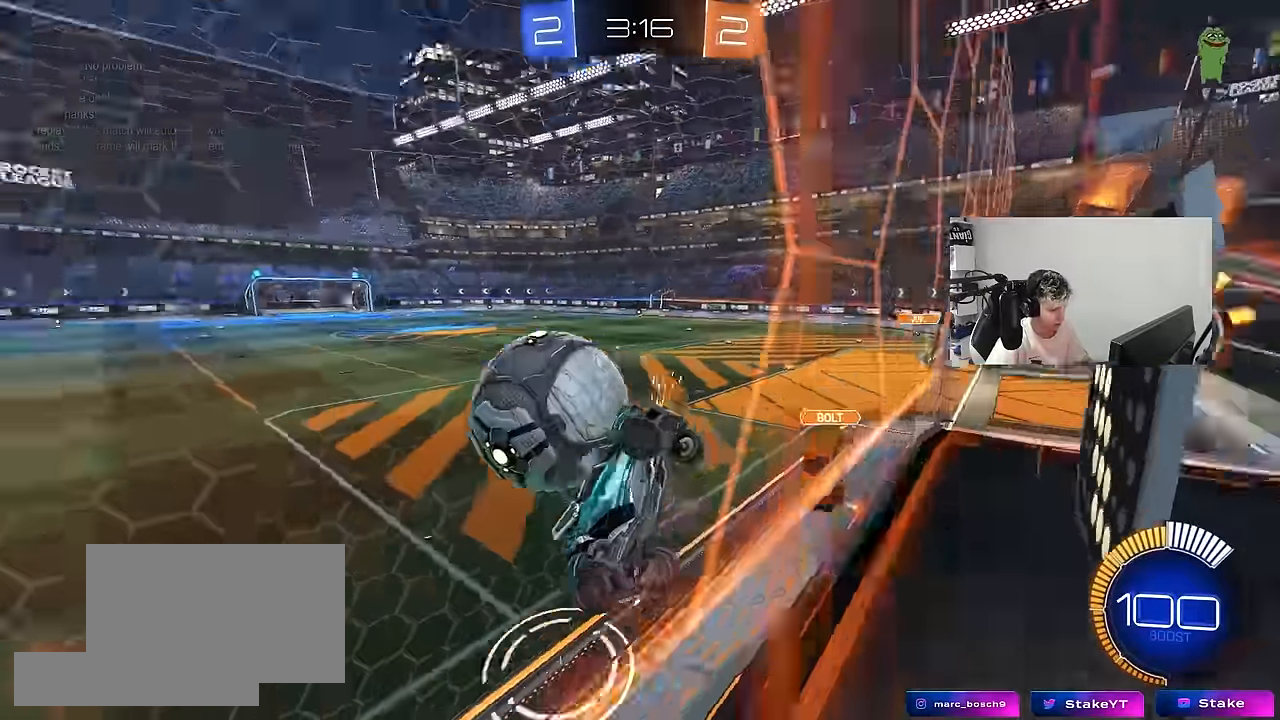
{"keys": ["a", "w"], "mouse": ["left"], "mouse_move": "still", "events": [[133, "shift", "up"], [416, "mouse_left", "down"]]}
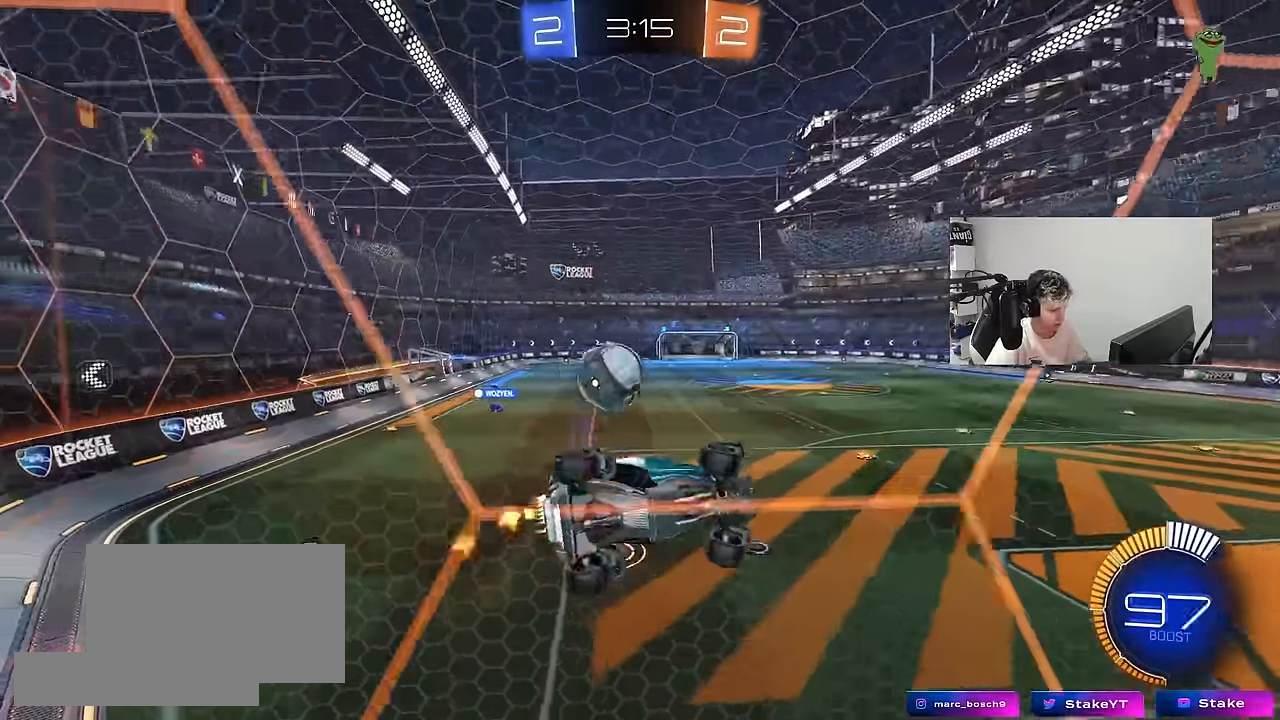
{"keys": ["d", "s"], "mouse": ["left"], "mouse_move": "still", "events": [[150, "a", "up"], [150, "mouse_right", "down"], [150, "w", "up"], [183, "space", "down"], [233, "d", "down"], [233, "shift", "down"], [283, "s", "down"], [333, "space", "up"], [383, "mouse_right", "up"], [466, "shift", "up"]]}
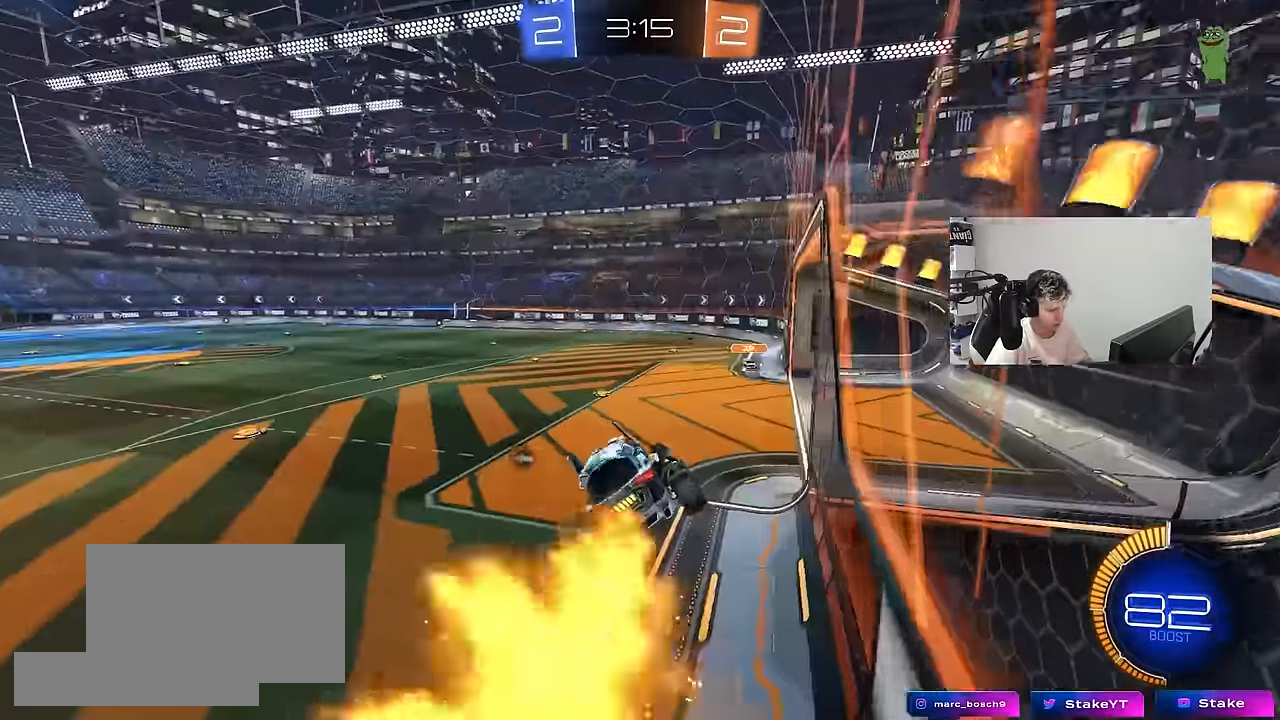
{"keys": ["d", "w"], "mouse": ["left", "right"], "mouse_move": "still", "events": [[66, "mouse_left", "up"], [66, "s", "up"], [250, "d", "up"], [300, "w", "down"], [383, "d", "down"], [383, "mouse_right", "down"], [433, "mouse_left", "down"]]}
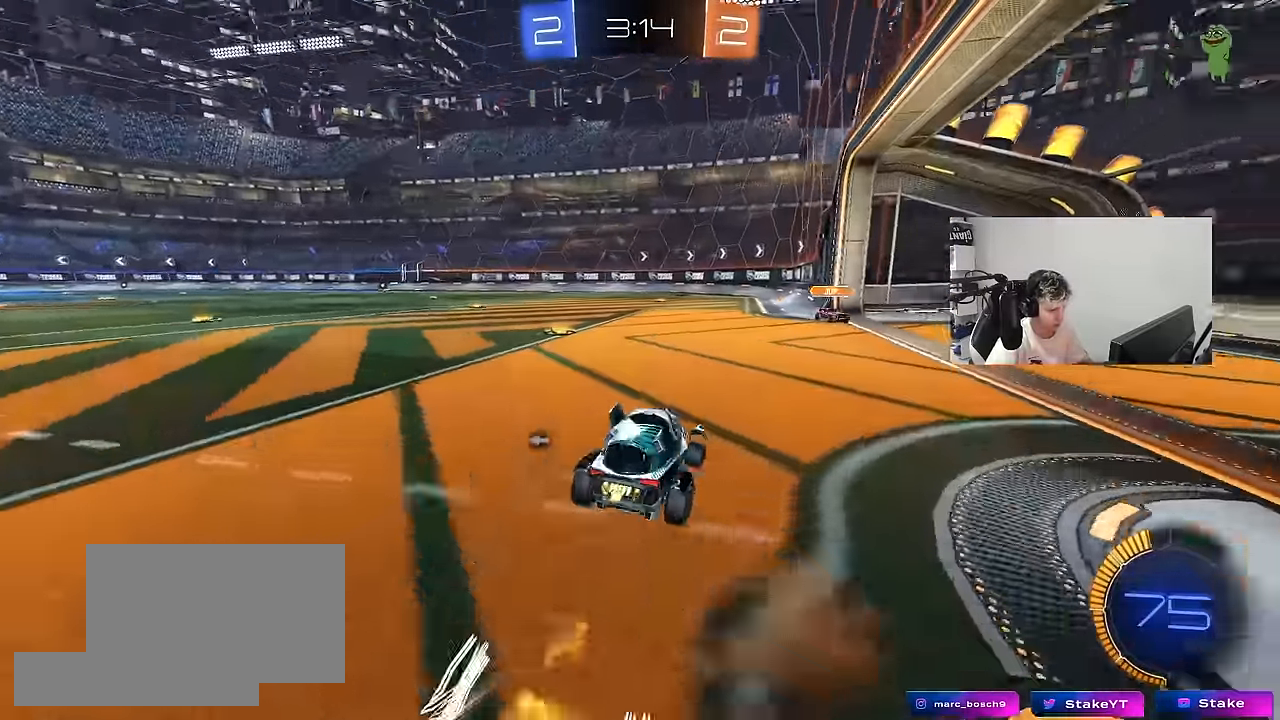
{"keys": ["a", "shift"], "mouse": ["left"], "mouse_move": "still", "events": [[33, "mouse_right", "up"], [316, "mouse_right", "down"], [366, "d", "up"], [366, "w", "up"], [400, "a", "down"], [450, "mouse_right", "up"], [450, "shift", "down"]]}
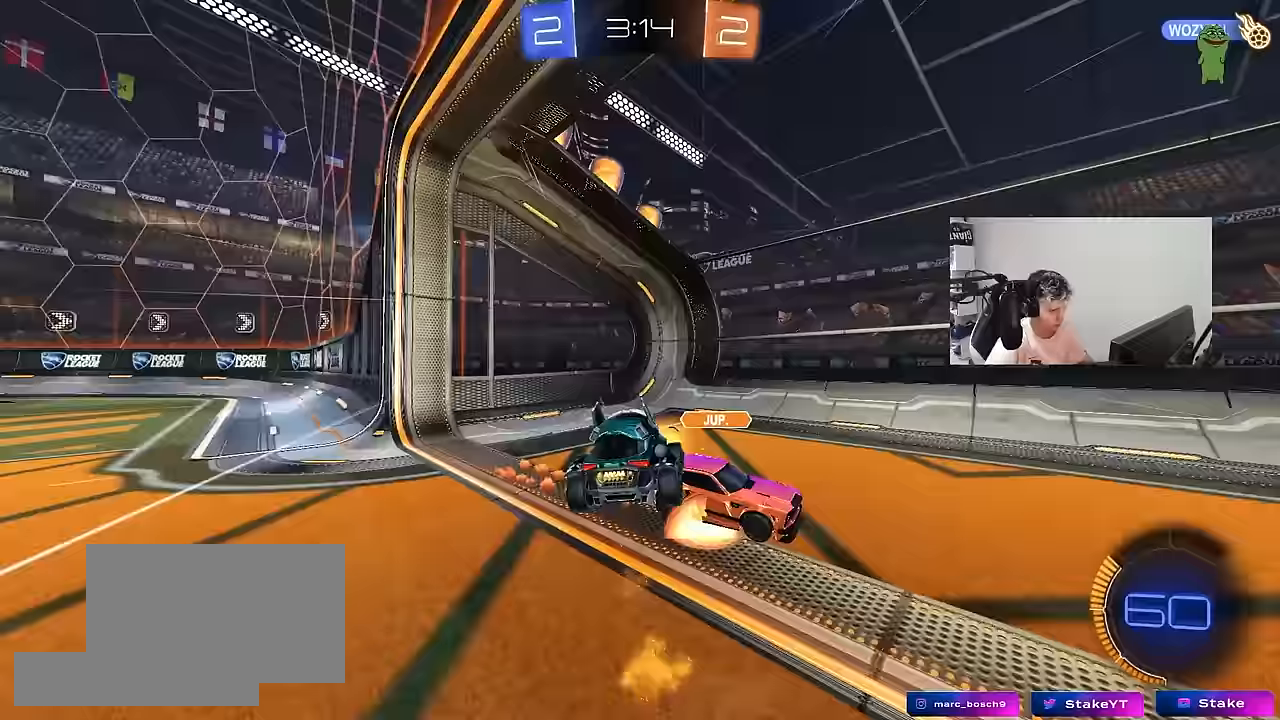
{"keys": ["d", "shift"], "mouse": [], "mouse_move": "up", "events": [[50, "a", "up"], [50, "d", "down"], [50, "shift", "up"], [50, "w", "down"], [100, "shift", "down"], [183, "mouse_right", "down"], [283, "mouse_left", "up"], [283, "space", "down"], [333, "mouse_right", "up"], [333, "w", "up"], [417, "space", "up"]]}
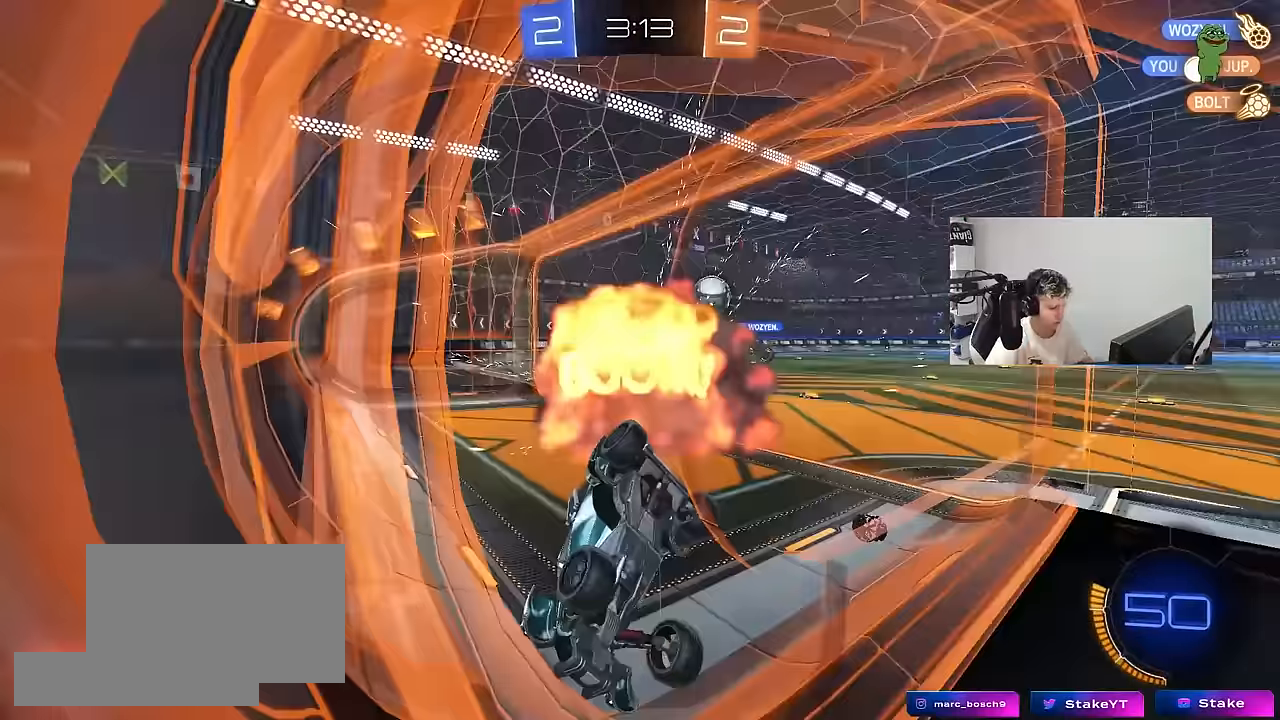
{"keys": ["a", "w"], "mouse": [], "mouse_move": "still", "events": [[17, "d", "up"], [17, "shift", "up"], [350, "w", "down"], [400, "a", "down"]]}
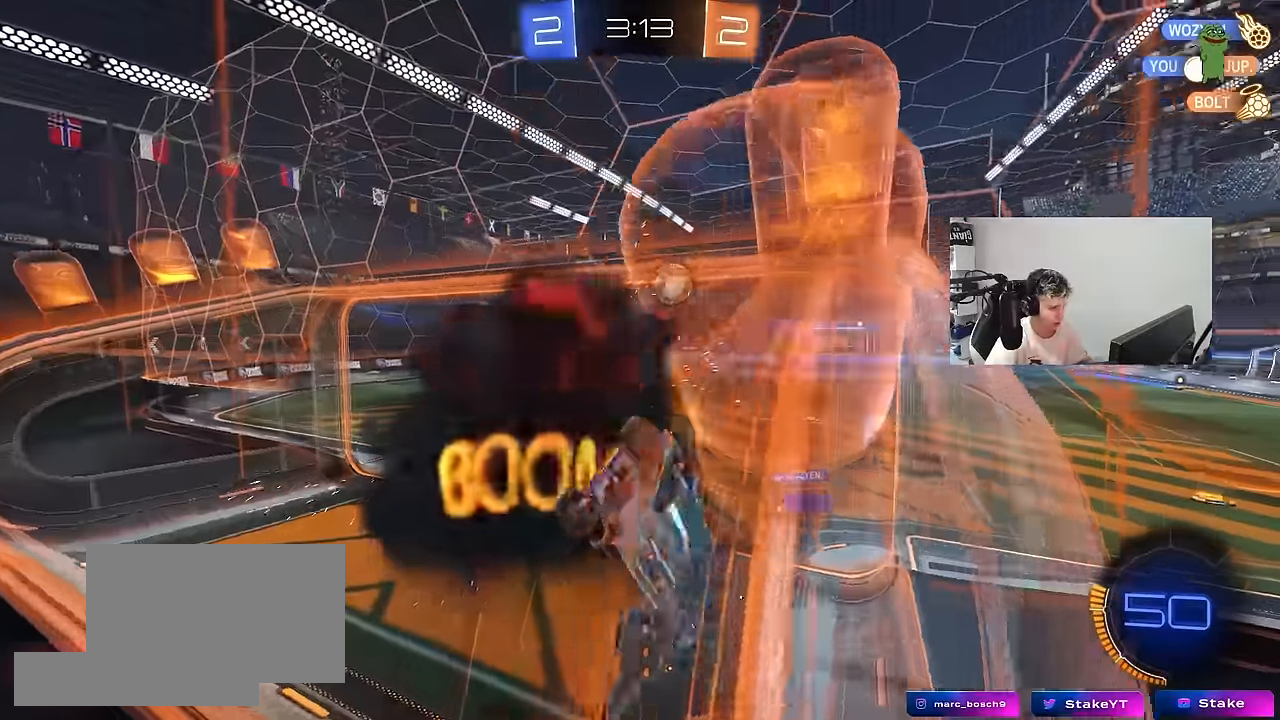
{"keys": ["w"], "mouse": [], "mouse_move": "still", "events": [[450, "a", "up"]]}
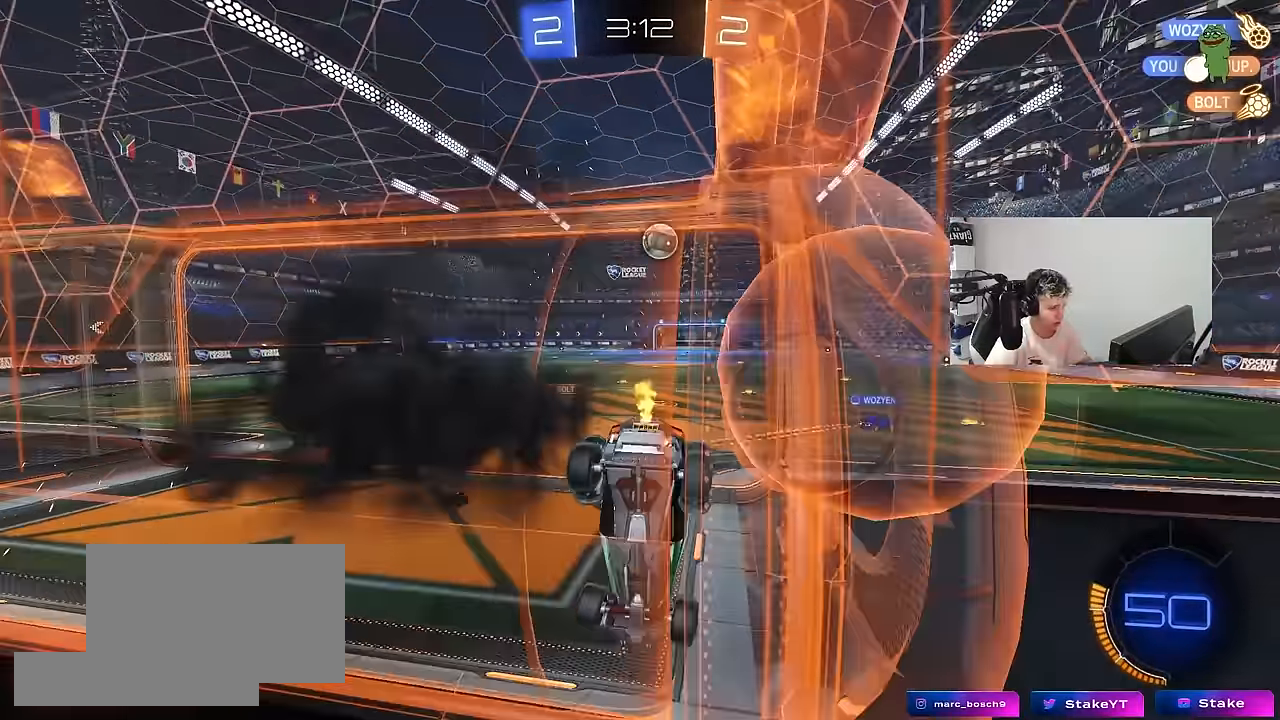
{"keys": ["d", "w"], "mouse": ["left"], "mouse_move": "still", "events": [[283, "a", "down"], [383, "a", "up"], [417, "d", "down"], [417, "mouse_left", "down"]]}
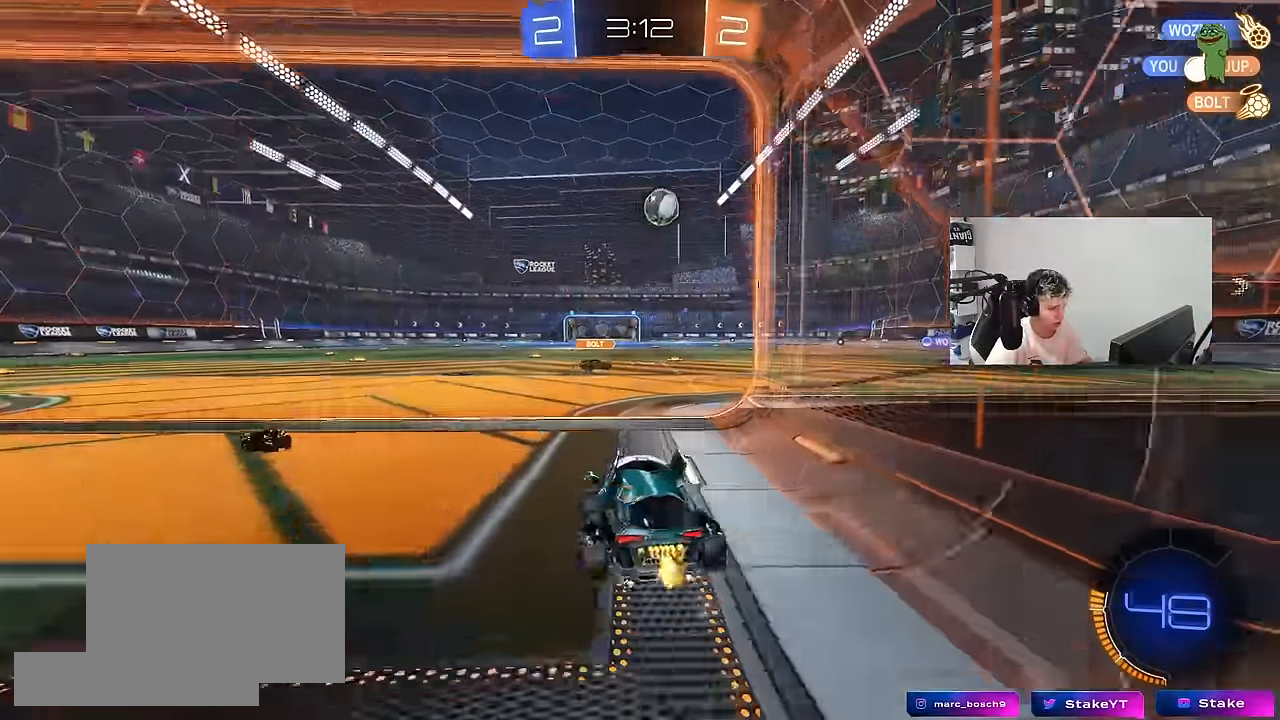
{"keys": ["d", "s", "shift"], "mouse": ["left"], "mouse_move": "still", "events": [[67, "d", "up"], [117, "a", "down"], [117, "mouse_right", "down"], [150, "a", "up"], [200, "d", "down"], [200, "mouse_right", "up"], [250, "mouse_right", "down"], [250, "shift", "down"], [300, "s", "down"], [300, "w", "up"], [433, "mouse_right", "up"]]}
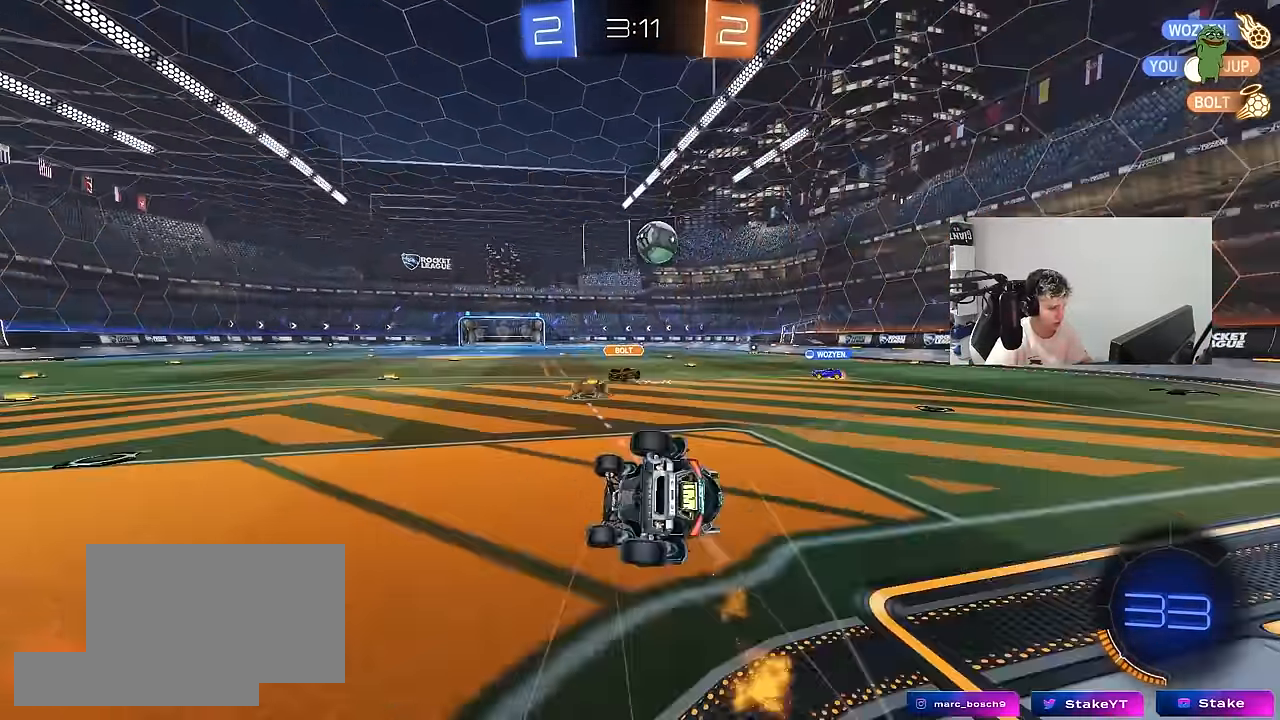
{"keys": ["d", "s", "shift"], "mouse": [], "mouse_move": "still", "events": [[217, "s", "up"], [267, "mouse_left", "up"], [317, "s", "down"]]}
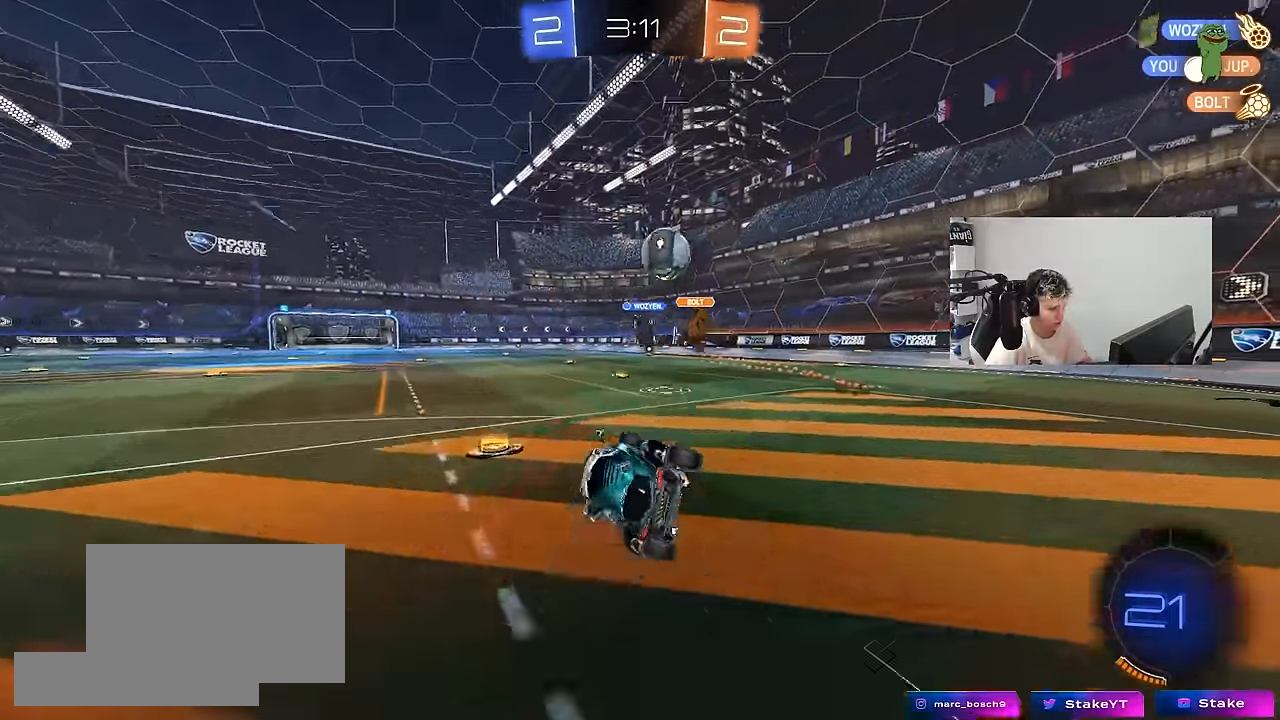
{"keys": ["d", "w"], "mouse": [], "mouse_move": "still", "events": [[100, "s", "up"], [100, "shift", "up"], [233, "d", "up"], [283, "w", "down"], [383, "d", "down"], [417, "d", "up"], [467, "d", "down"]]}
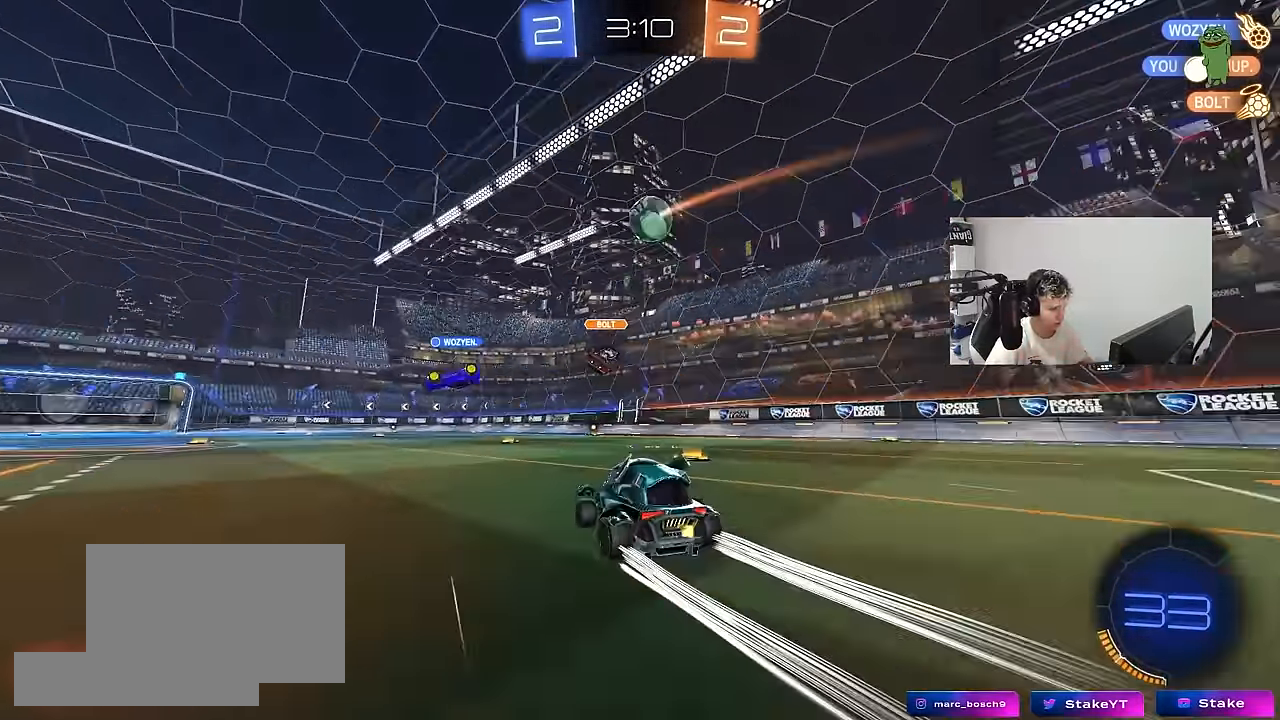
{"keys": ["d", "w"], "mouse": [], "mouse_move": "still", "events": [[17, "d", "up"], [150, "space", "down"], [200, "mouse_left", "down"], [350, "space", "up"], [400, "mouse_left", "up"], [483, "d", "down"]]}
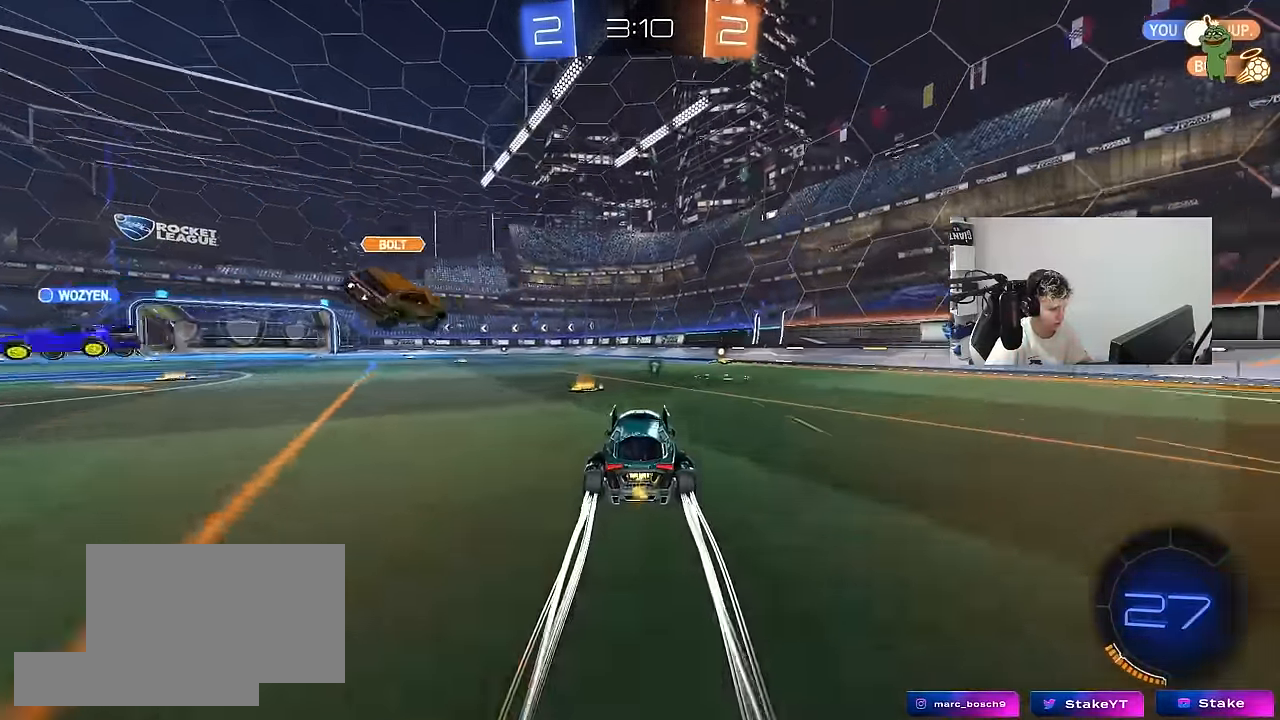
{"keys": ["w"], "mouse": [], "mouse_move": "still", "events": [[167, "d", "up"], [167, "space", "down"], [367, "space", "up"]]}